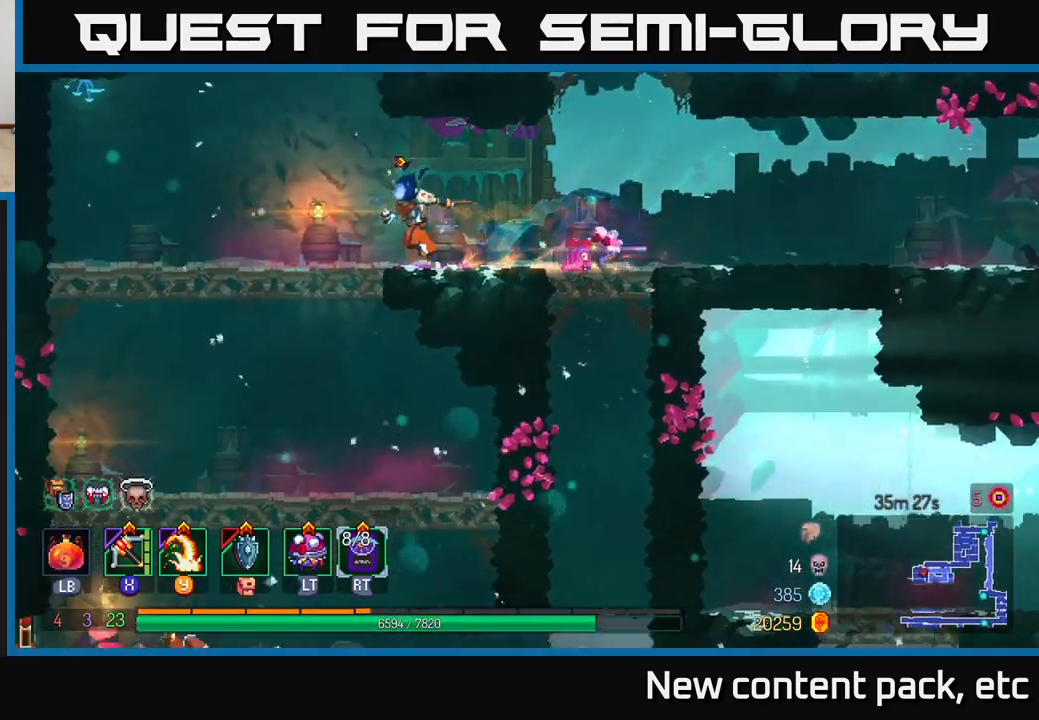
Gameplay with a controller (Xbox layout); each line is a JSON object with the inputs held at the frame after it. "events" lists button and stick changes between this image and that frame as [ms after this image, input, new state], when the widget could be followed in between.
{"buttons": [], "left_stick": "center", "right_stick": "down", "events": [[100, "left_stick", "down-left"], [117, "right_stick", "center"], [183, "A", "down"], [200, "left_stick", "down"], [250, "A", "up"], [300, "left_stick", "center"], [383, "right_stick", "down"]]}
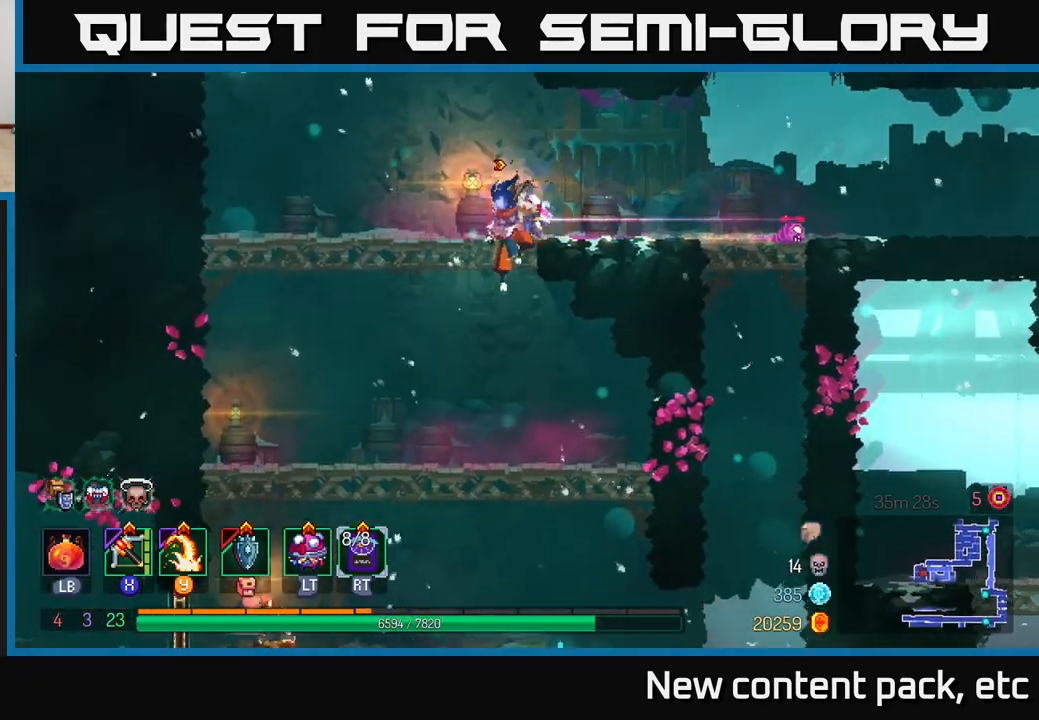
{"buttons": [], "left_stick": "left", "right_stick": "center", "events": [[83, "left_stick", "left"], [400, "right_stick", "center"]]}
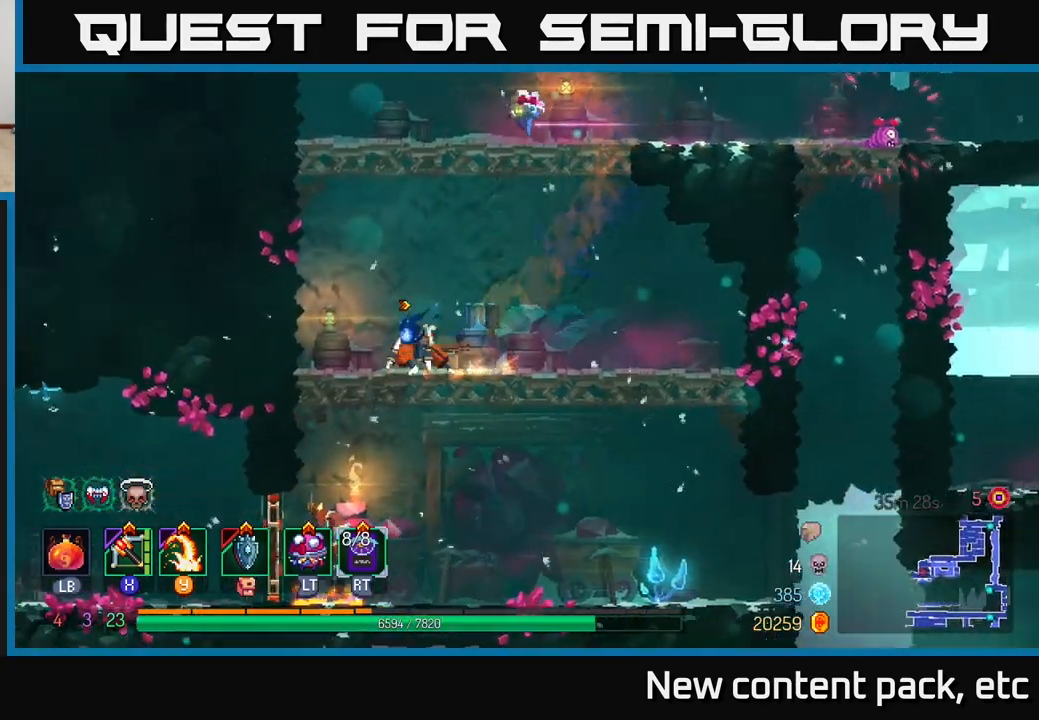
{"buttons": [], "left_stick": "center", "right_stick": "center", "events": [[17, "left_stick", "down"], [50, "A", "down"], [100, "A", "up"], [150, "A", "down"], [233, "A", "up"], [333, "left_stick", "center"]]}
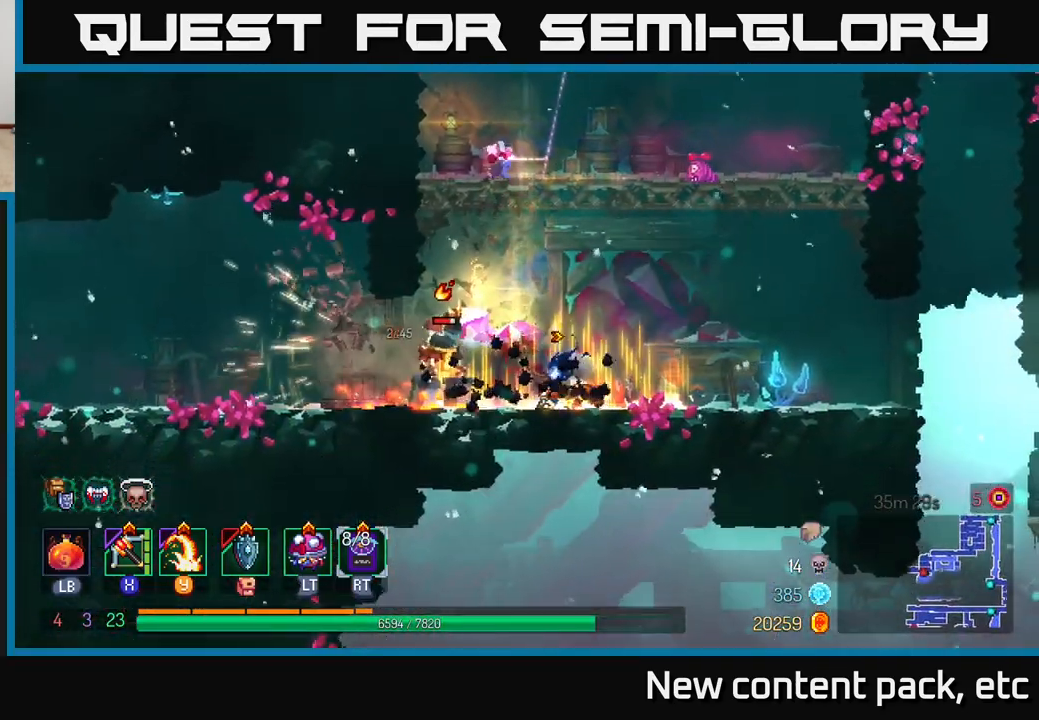
{"buttons": [], "left_stick": "left", "right_stick": "center", "events": [[133, "left_stick", "left"], [200, "Y", "down"], [283, "Y", "up"]]}
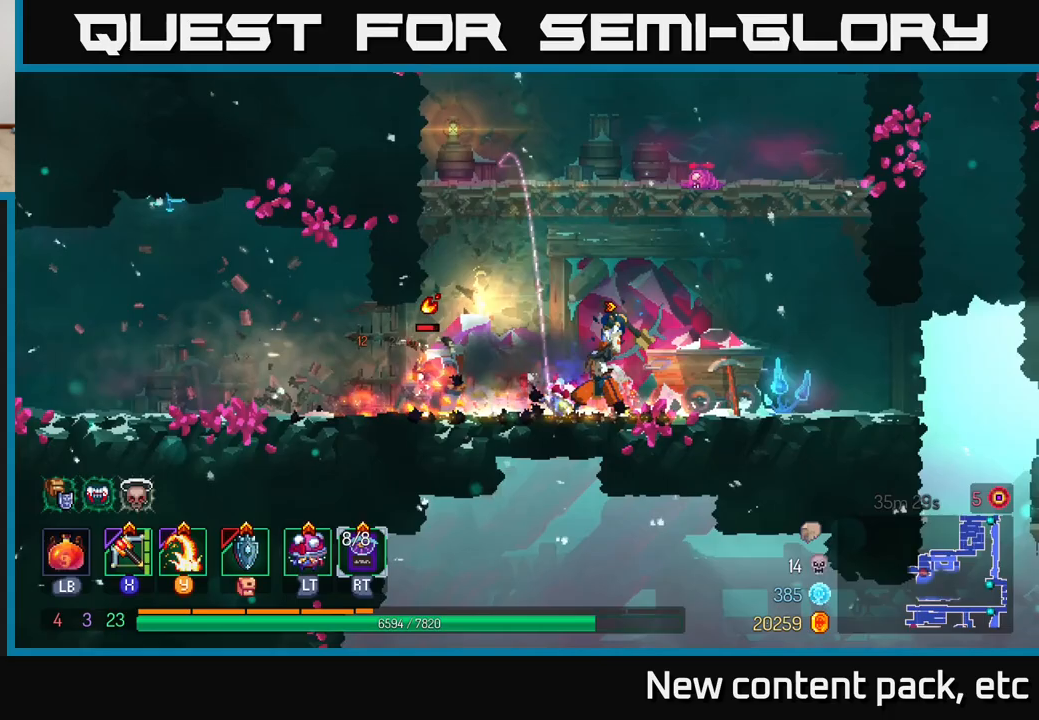
{"buttons": [], "left_stick": "right", "right_stick": "center", "events": [[133, "left_stick", "center"], [233, "left_stick", "right"], [350, "B", "down"], [450, "B", "up"]]}
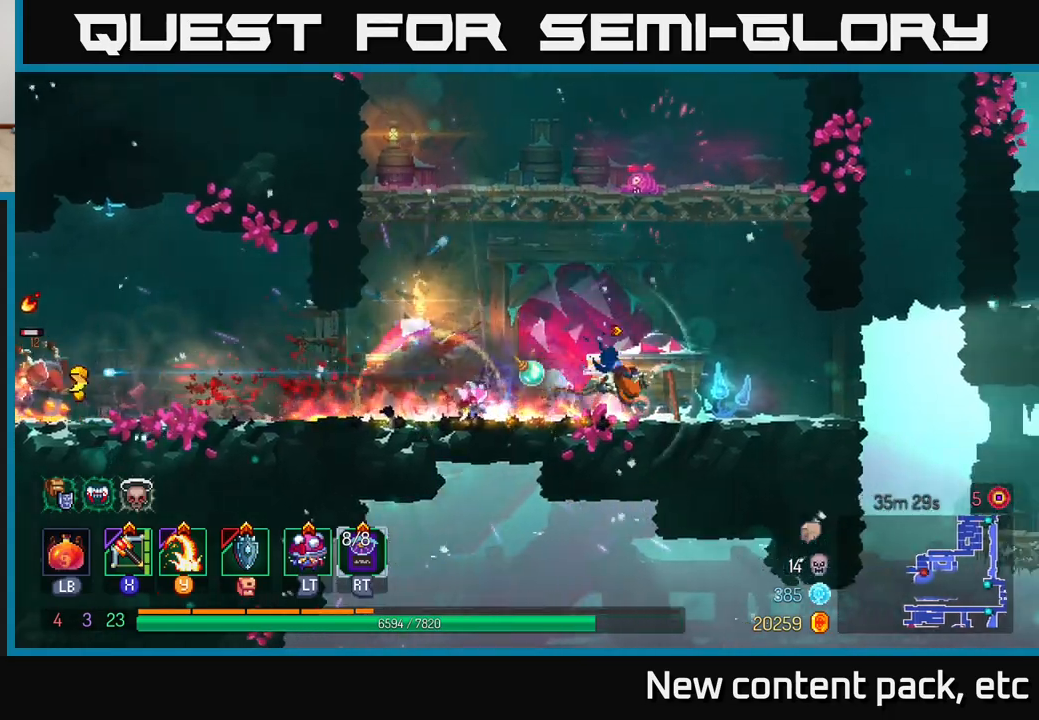
{"buttons": [], "left_stick": "left", "right_stick": "center", "events": [[67, "X", "down"], [67, "left_stick", "left"], [150, "X", "up"]]}
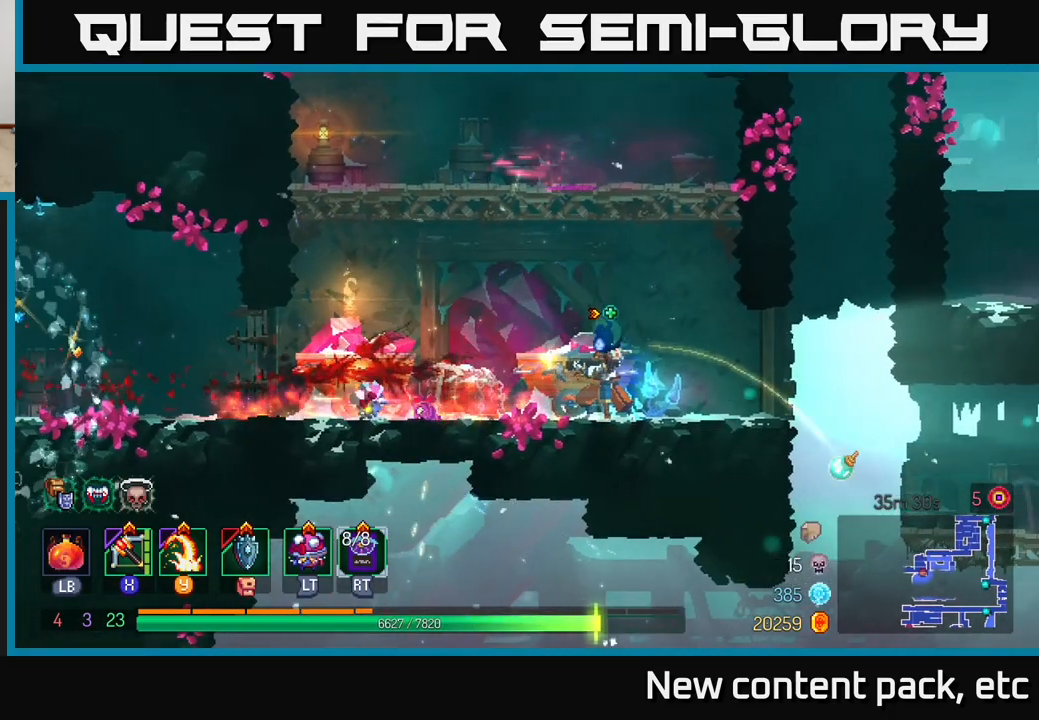
{"buttons": [], "left_stick": "right", "right_stick": "center", "events": [[100, "left_stick", "center"], [317, "left_stick", "right"]]}
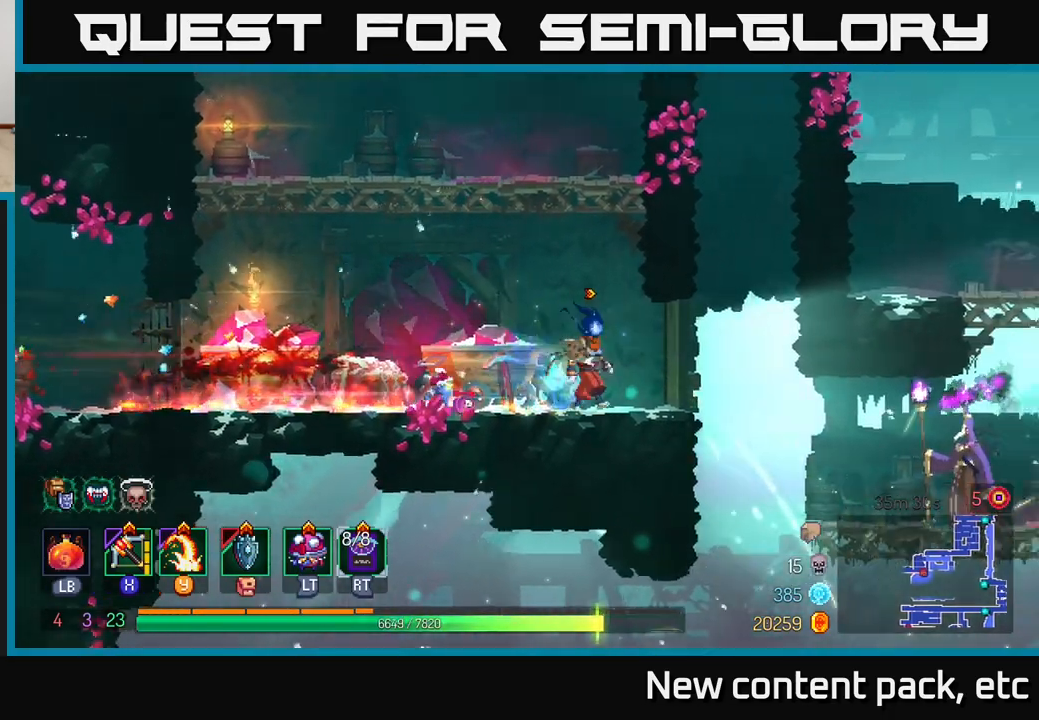
{"buttons": [], "left_stick": "right", "right_stick": "center", "events": [[33, "left_stick", "center"], [233, "left_stick", "right"]]}
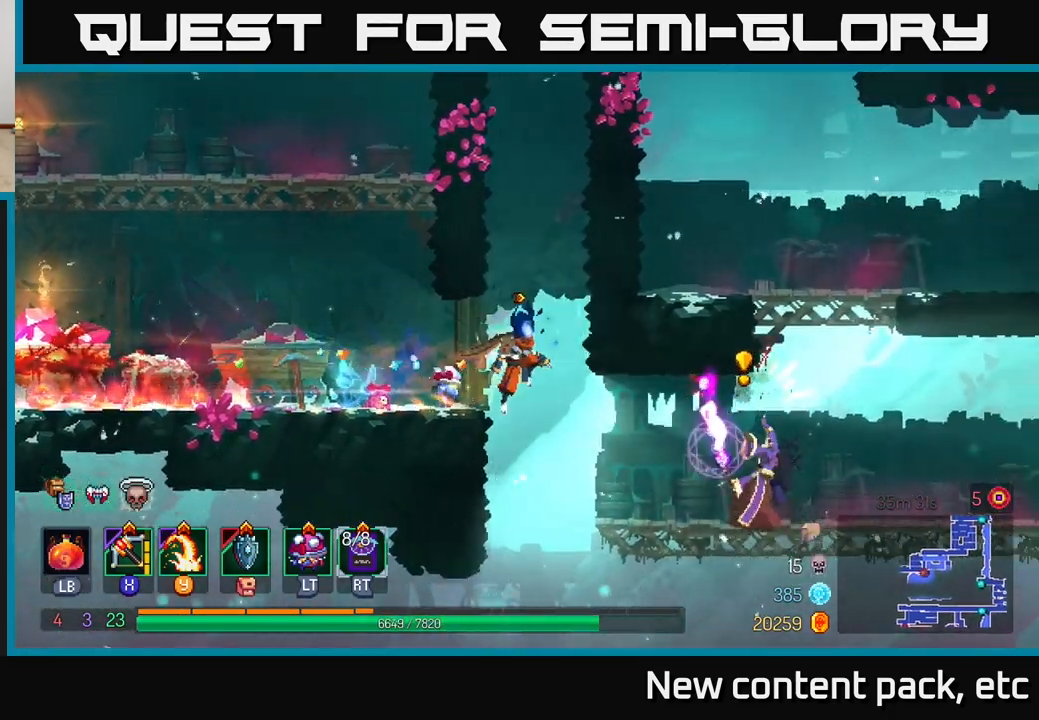
{"buttons": [], "left_stick": "right", "right_stick": "center", "events": [[250, "B", "down"], [350, "B", "up"]]}
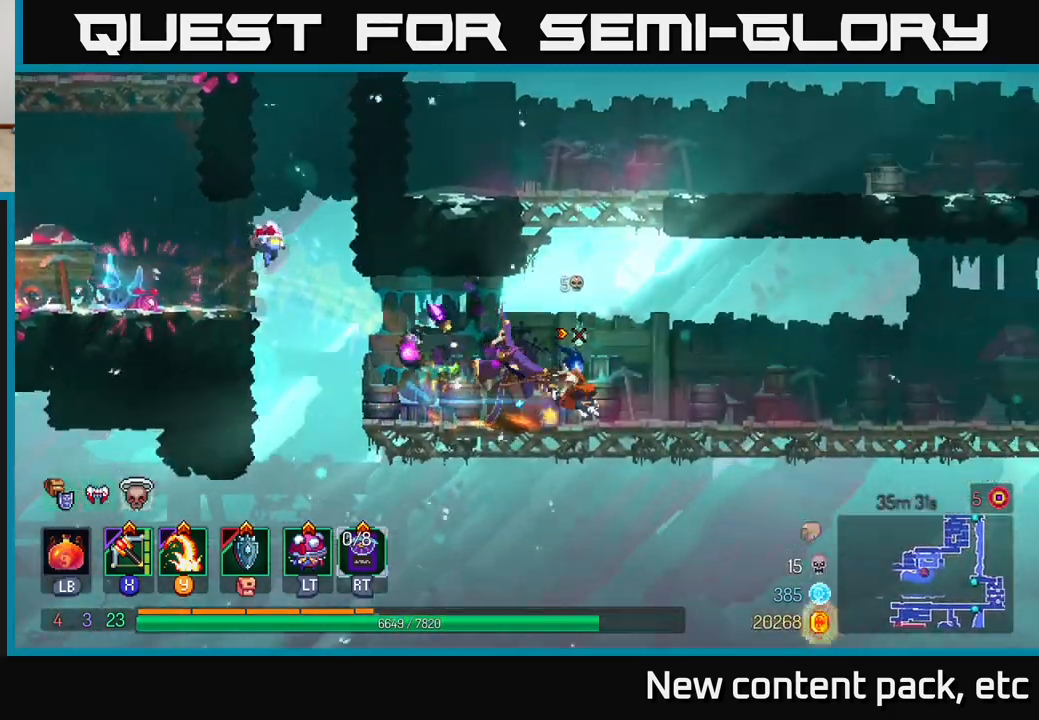
{"buttons": [], "left_stick": "left", "right_stick": "center", "events": [[83, "Y", "down"], [133, "left_stick", "left"], [167, "Y", "up"]]}
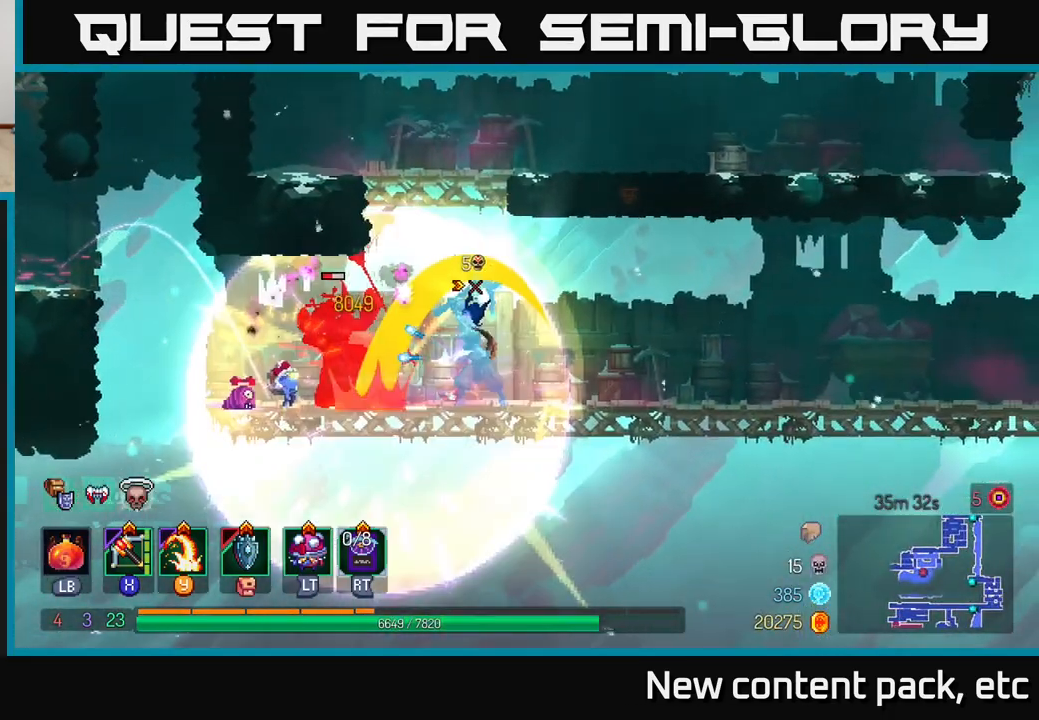
{"buttons": [], "left_stick": "down", "right_stick": "center", "events": [[67, "left_stick", "center"], [200, "X", "down"], [267, "left_stick", "left"], [283, "X", "up"], [467, "left_stick", "down"]]}
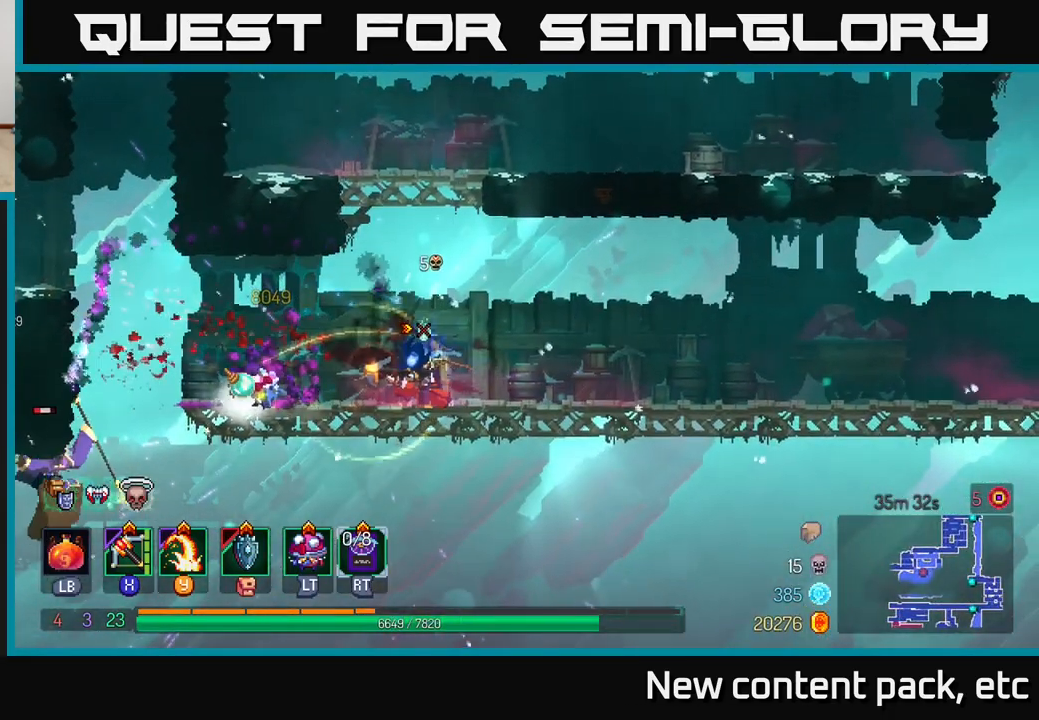
{"buttons": ["B"], "left_stick": "right", "right_stick": "center", "events": [[200, "left_stick", "center"], [333, "left_stick", "right"], [483, "B", "down"]]}
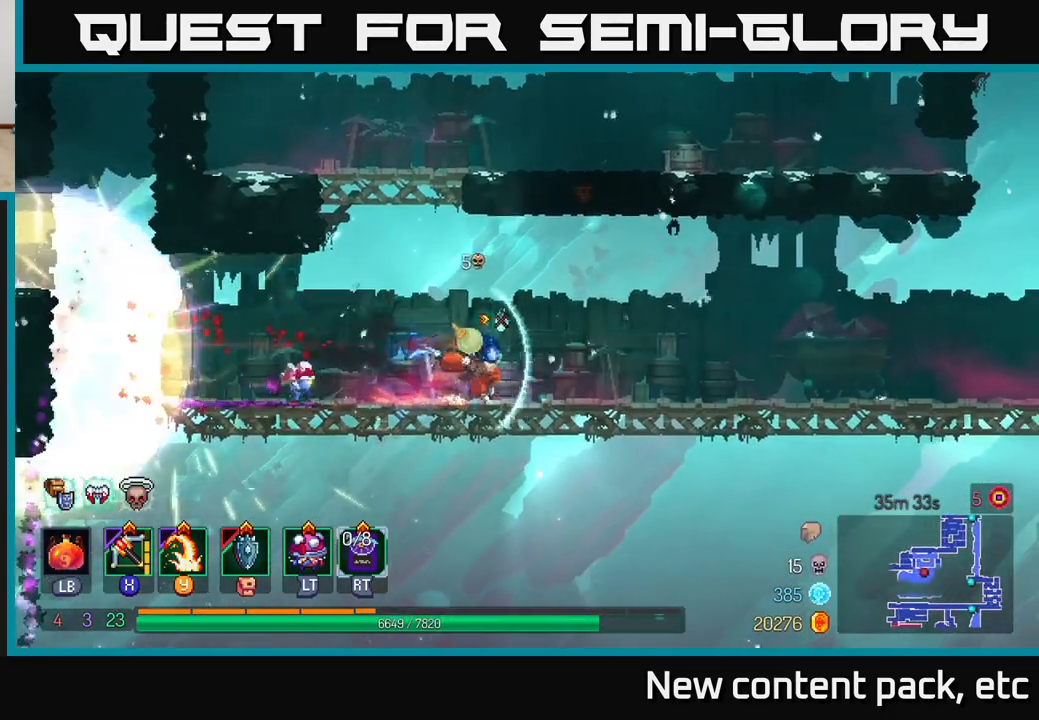
{"buttons": [], "left_stick": "right", "right_stick": "center", "events": [[67, "B", "up"]]}
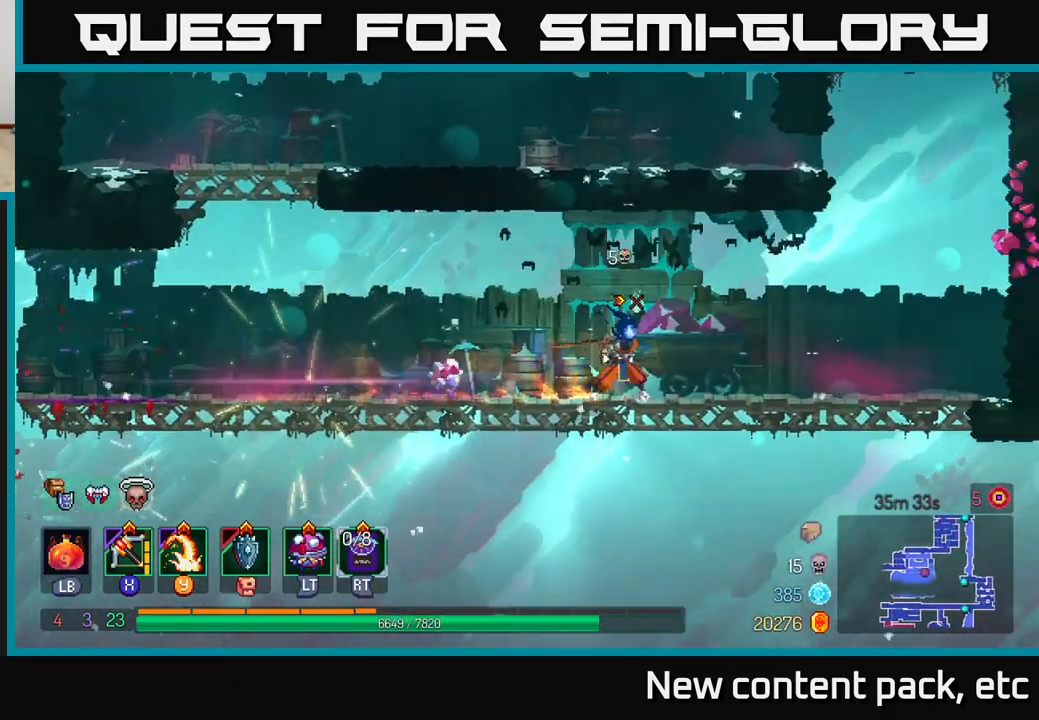
{"buttons": [], "left_stick": "center", "right_stick": "center", "events": [[100, "left_stick", "center"], [217, "left_stick", "right"], [367, "left_stick", "center"]]}
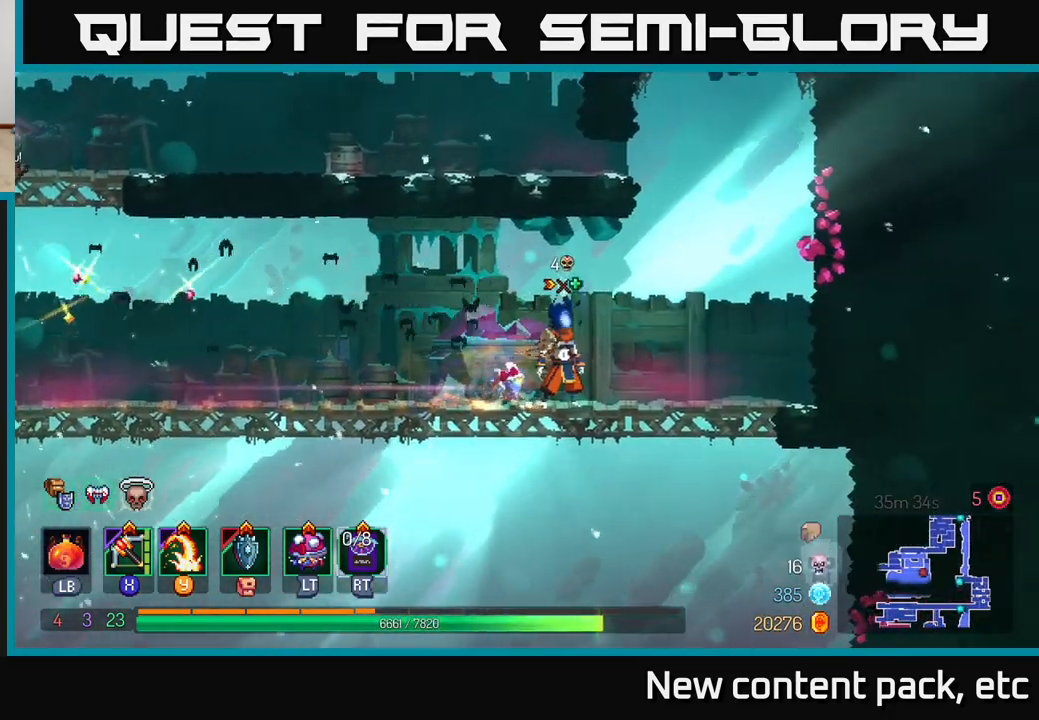
{"buttons": [], "left_stick": "center", "right_stick": "center", "events": [[50, "SELECT", "down"], [217, "SELECT", "up"]]}
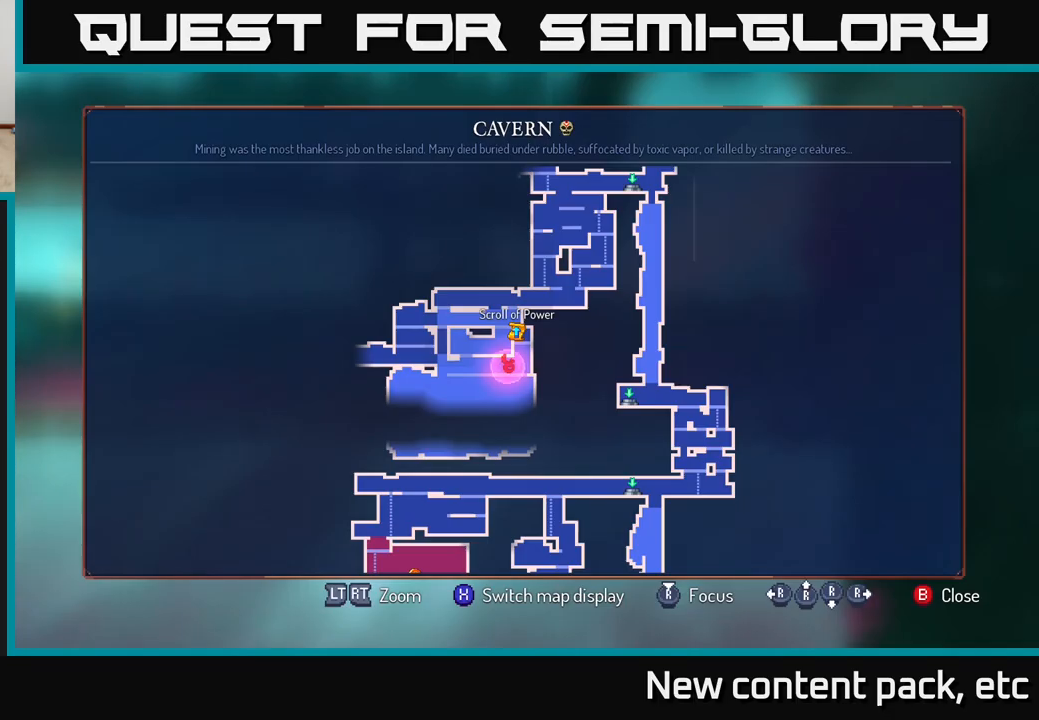
{"buttons": [], "left_stick": "center", "right_stick": "center", "events": [[217, "SELECT", "down"], [333, "SELECT", "up"]]}
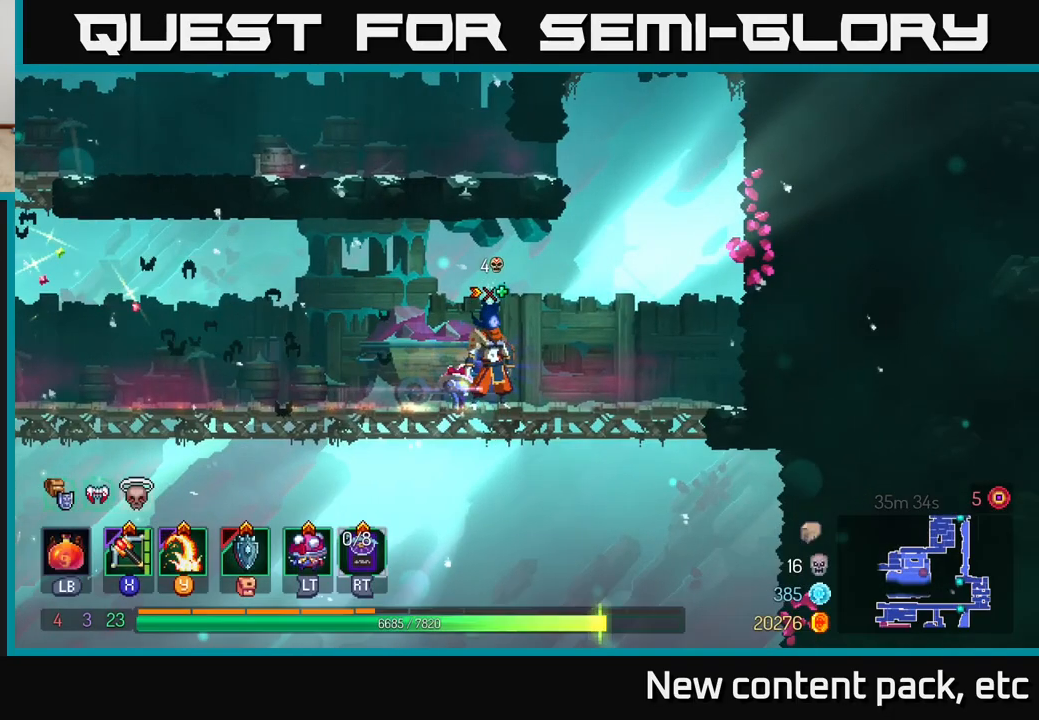
{"buttons": ["A"], "left_stick": "right", "right_stick": "center", "events": [[33, "left_stick", "right"], [267, "A", "down"], [350, "A", "up"], [433, "A", "down"]]}
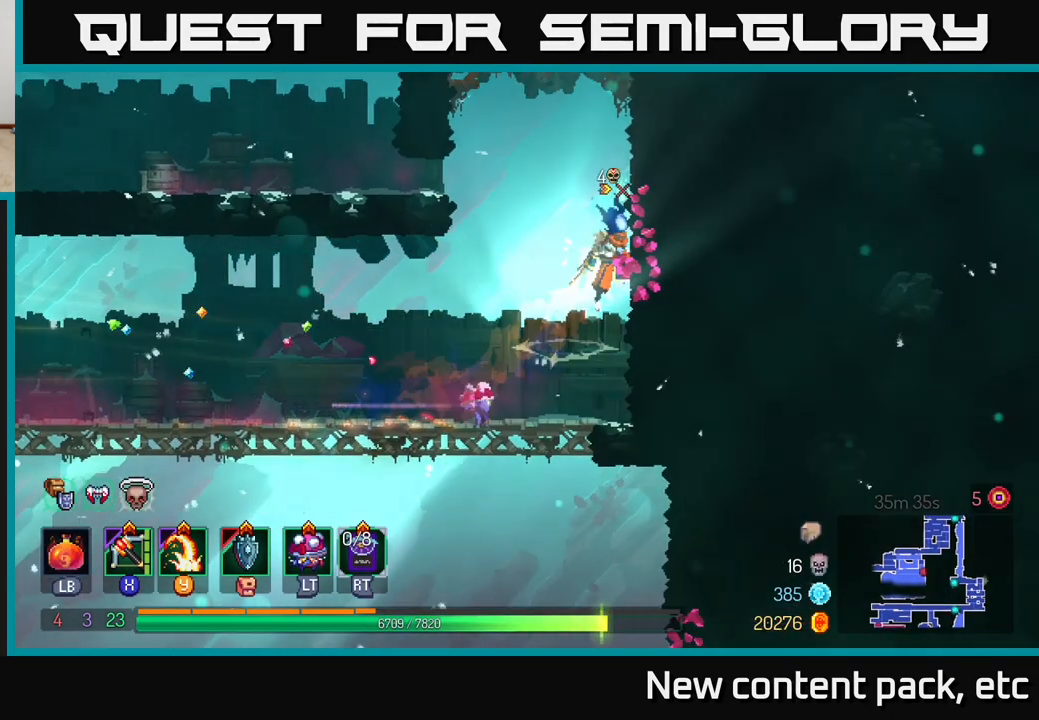
{"buttons": ["A"], "left_stick": "up-left", "right_stick": "center", "events": [[83, "A", "up"], [233, "left_stick", "up-right"], [367, "left_stick", "up-left"], [433, "A", "down"]]}
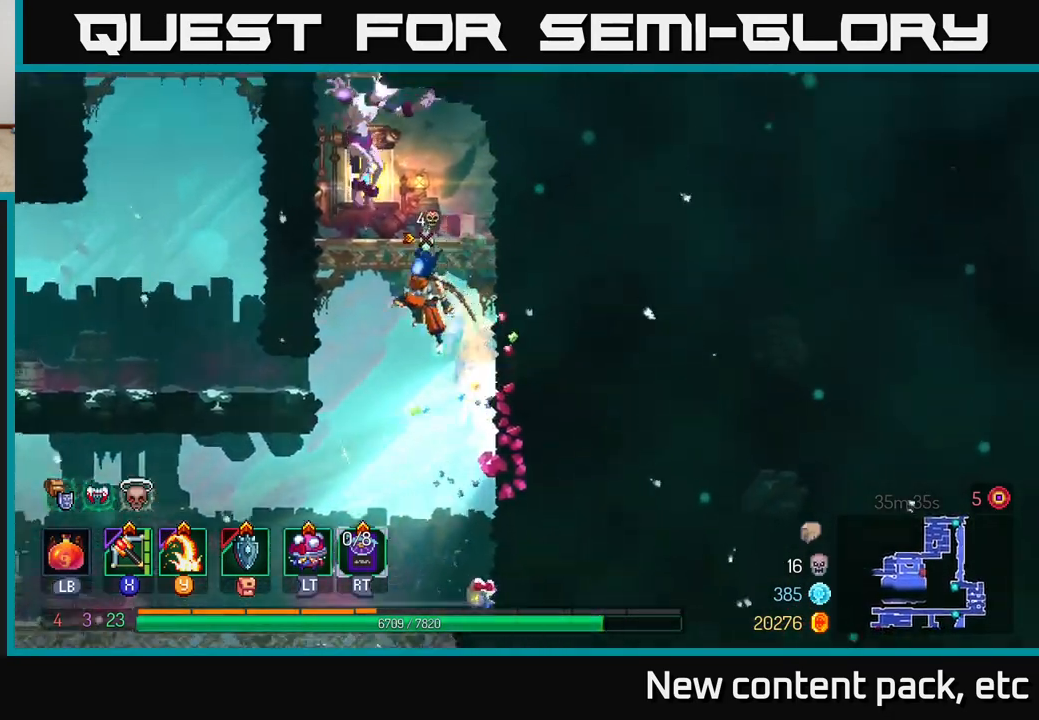
{"buttons": ["R1"], "left_stick": "up-right", "right_stick": "center", "events": [[83, "A", "up"], [183, "A", "down"], [200, "left_stick", "right"], [233, "A", "up"], [333, "left_stick", "up-right"], [400, "R1", "down"]]}
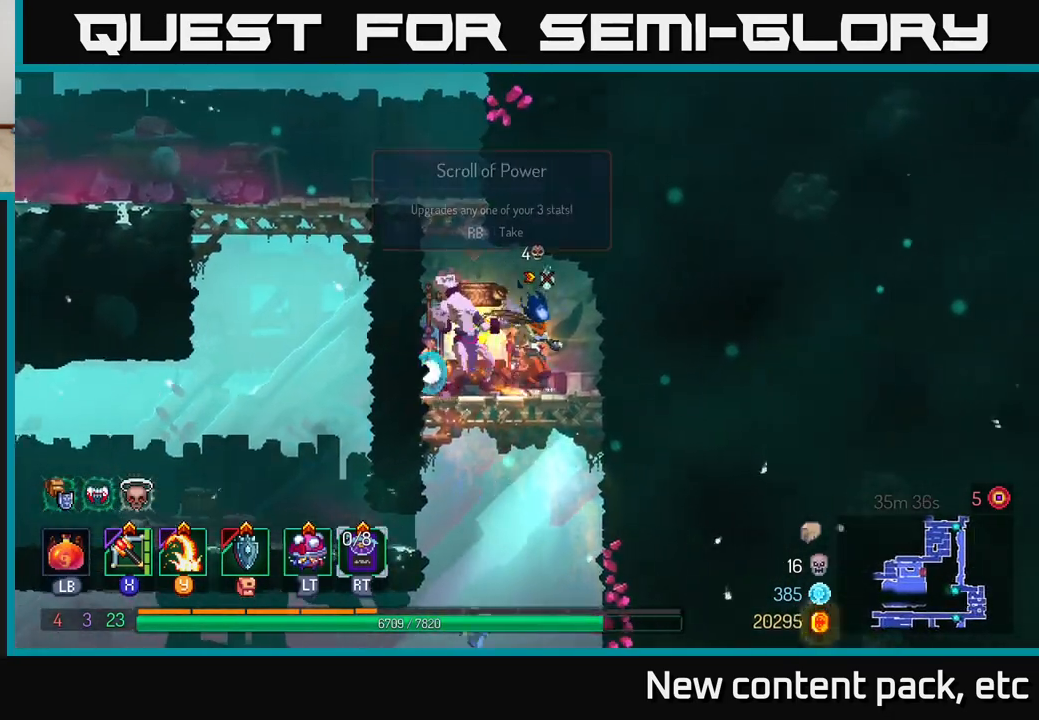
{"buttons": [], "left_stick": "left", "right_stick": "center", "events": [[17, "R1", "up"], [33, "left_stick", "right"], [200, "left_stick", "left"], [233, "Y", "down"], [333, "Y", "up"], [383, "Y", "down"], [433, "Y", "up"]]}
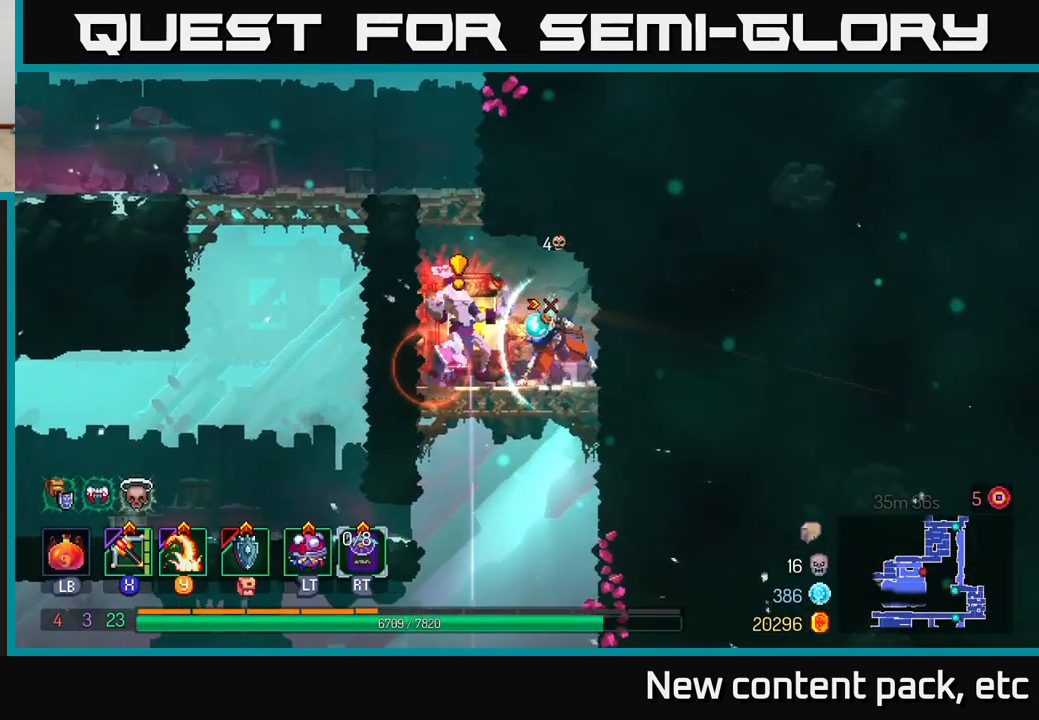
{"buttons": [], "left_stick": "left", "right_stick": "center", "events": [[17, "B", "down"], [67, "B", "up"], [133, "B", "down"], [167, "B", "up"], [250, "B", "down"], [317, "B", "up"], [367, "B", "down"], [450, "B", "up"]]}
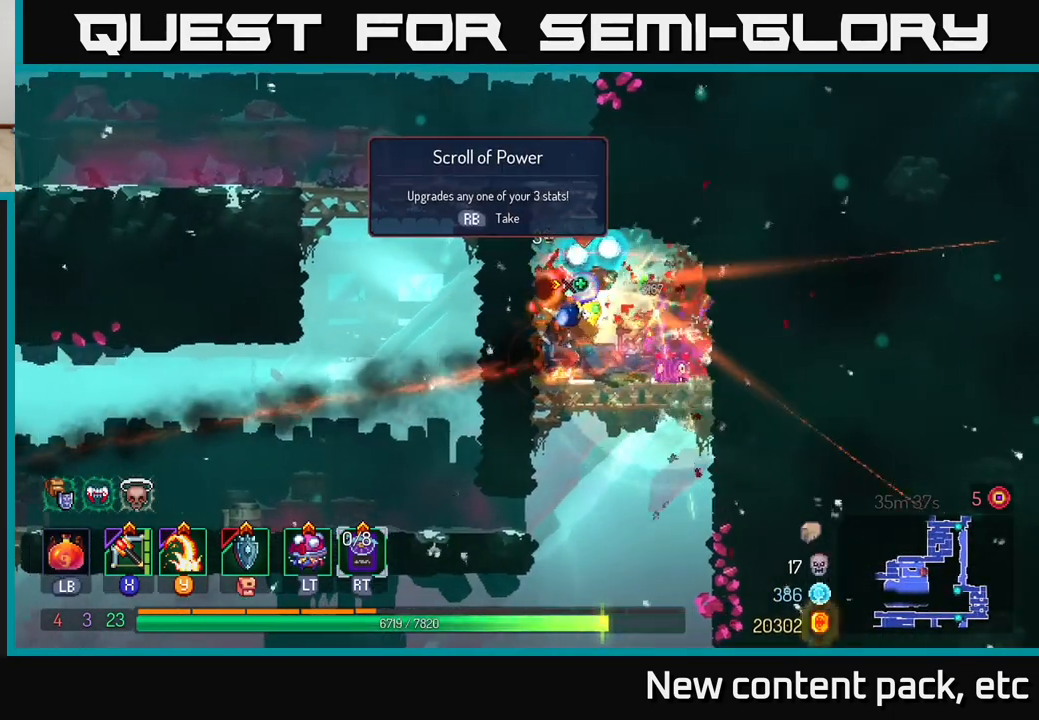
{"buttons": [], "left_stick": "center", "right_stick": "center", "events": [[33, "left_stick", "right"], [67, "Y", "down"], [133, "Y", "up"], [450, "left_stick", "center"]]}
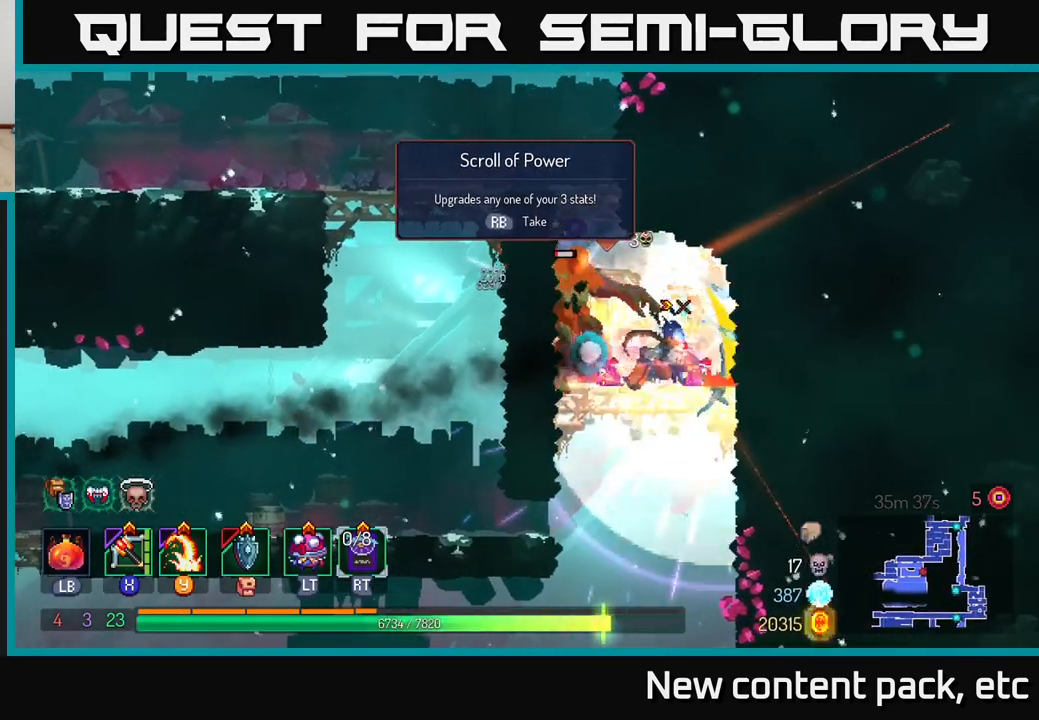
{"buttons": ["Y"], "left_stick": "left", "right_stick": "center", "events": [[150, "B", "down"], [150, "left_stick", "right"], [250, "B", "up"], [300, "B", "down"], [383, "B", "up"], [450, "Y", "down"], [450, "left_stick", "left"]]}
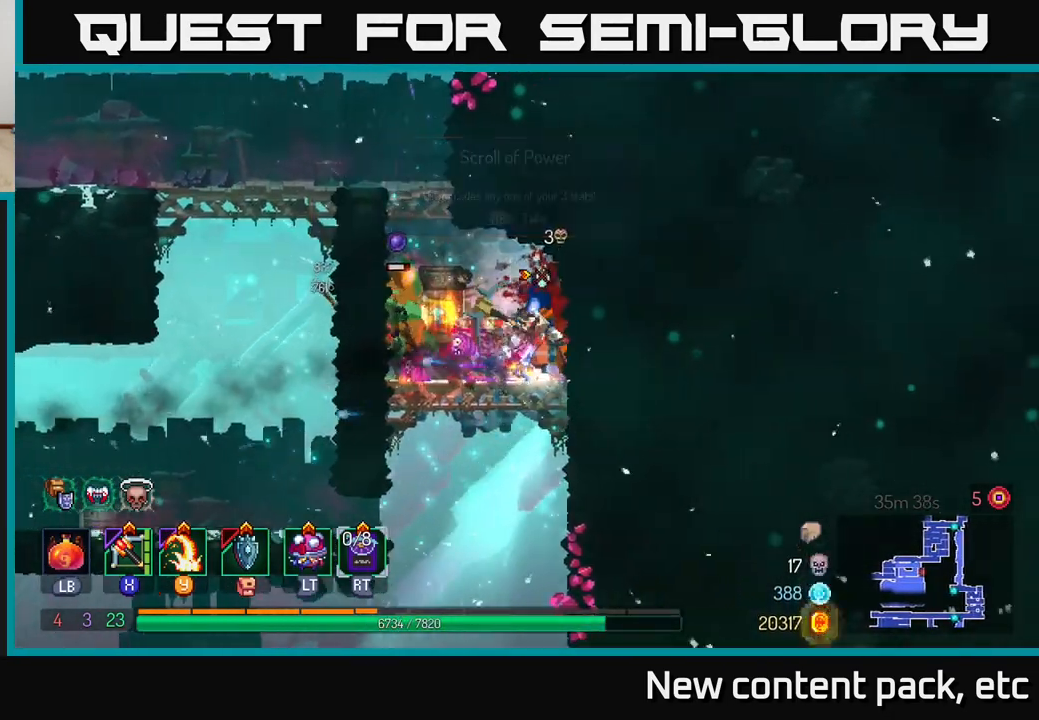
{"buttons": [], "left_stick": "center", "right_stick": "center", "events": [[33, "Y", "up"], [250, "left_stick", "down-left"], [450, "left_stick", "center"]]}
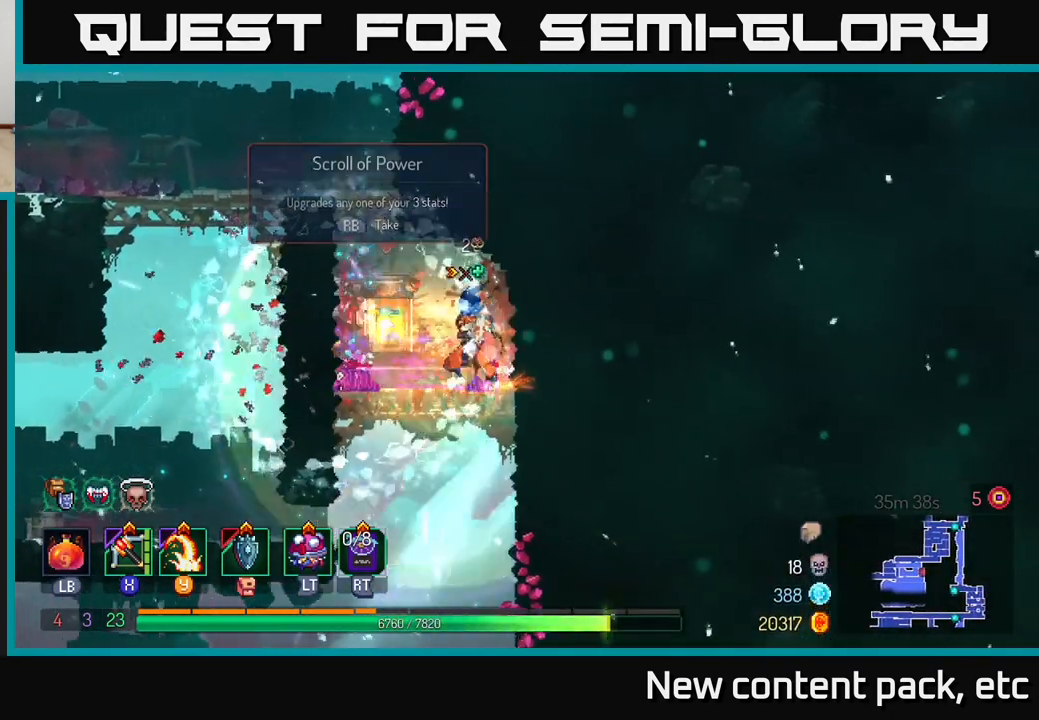
{"buttons": [], "left_stick": "center", "right_stick": "center", "events": [[50, "left_stick", "left"], [217, "left_stick", "center"], [250, "R1", "down"], [283, "left_stick", "right"], [333, "R1", "up"], [417, "R1", "down"], [433, "left_stick", "center"], [483, "R1", "up"]]}
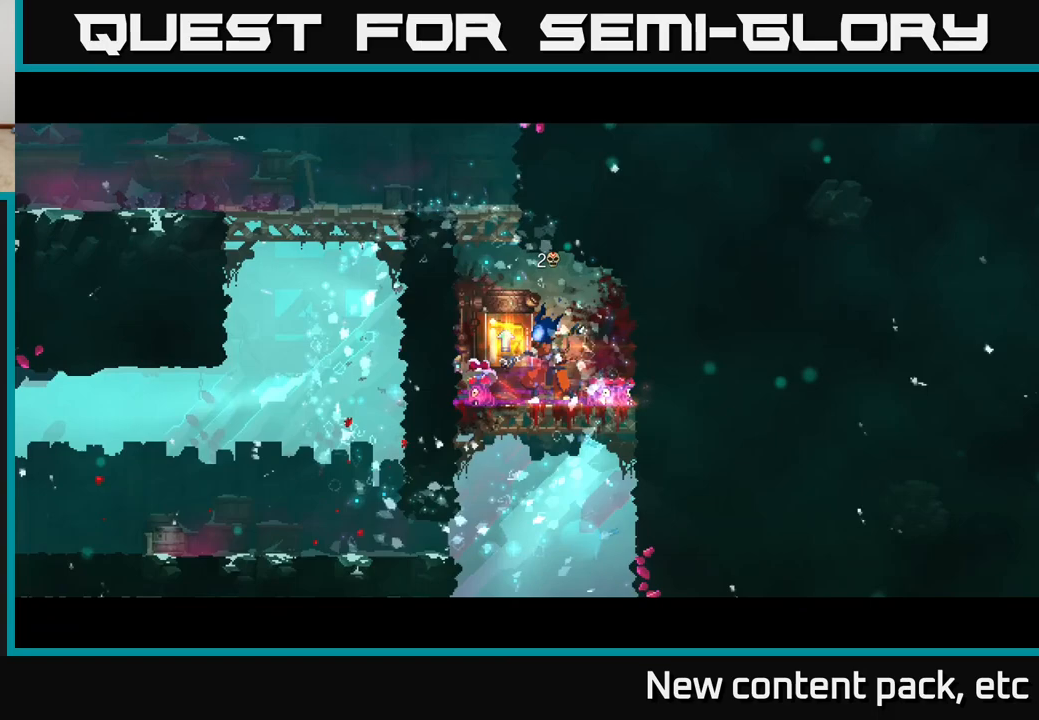
{"buttons": [], "left_stick": "center", "right_stick": "center", "events": []}
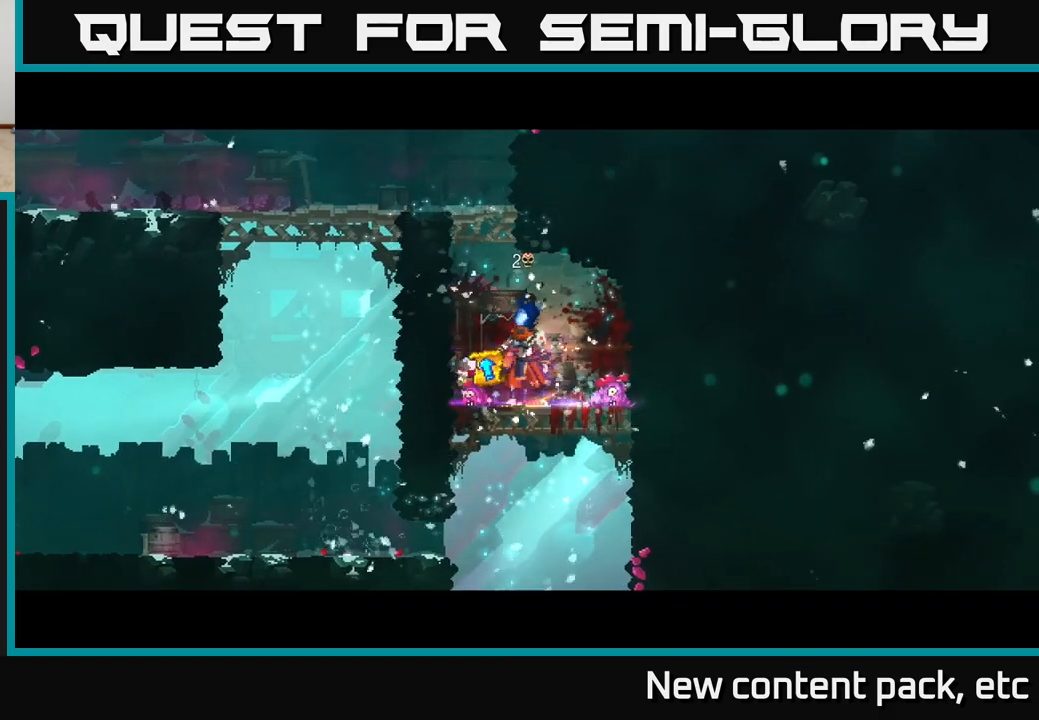
{"buttons": [], "left_stick": "center", "right_stick": "center", "events": []}
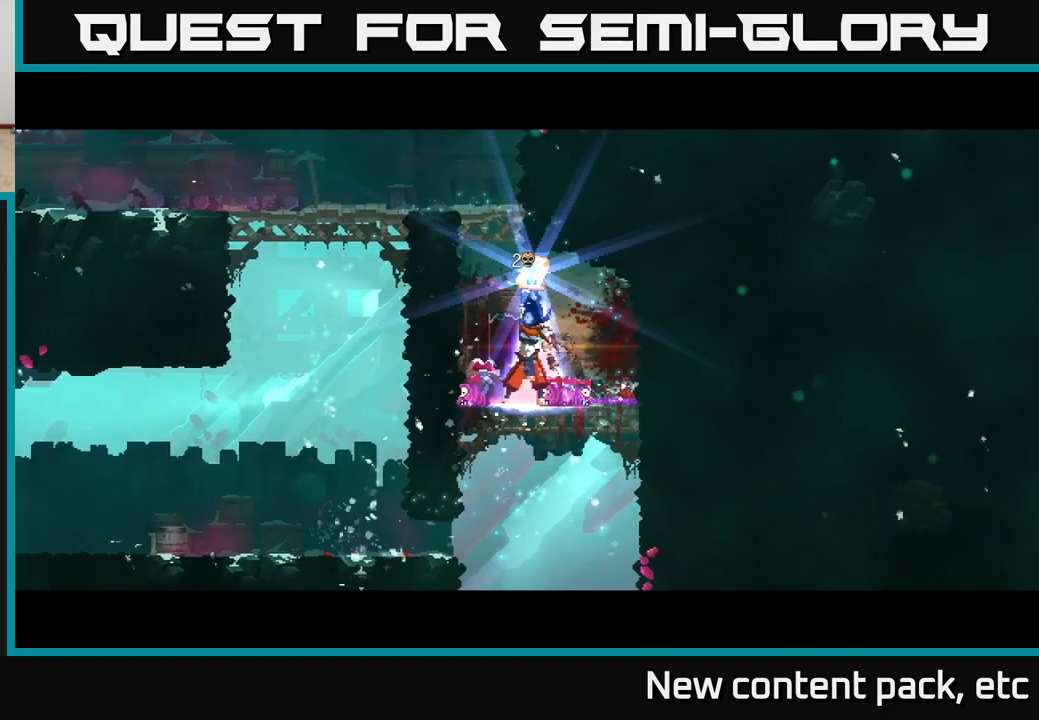
{"buttons": [], "left_stick": "center", "right_stick": "center", "events": []}
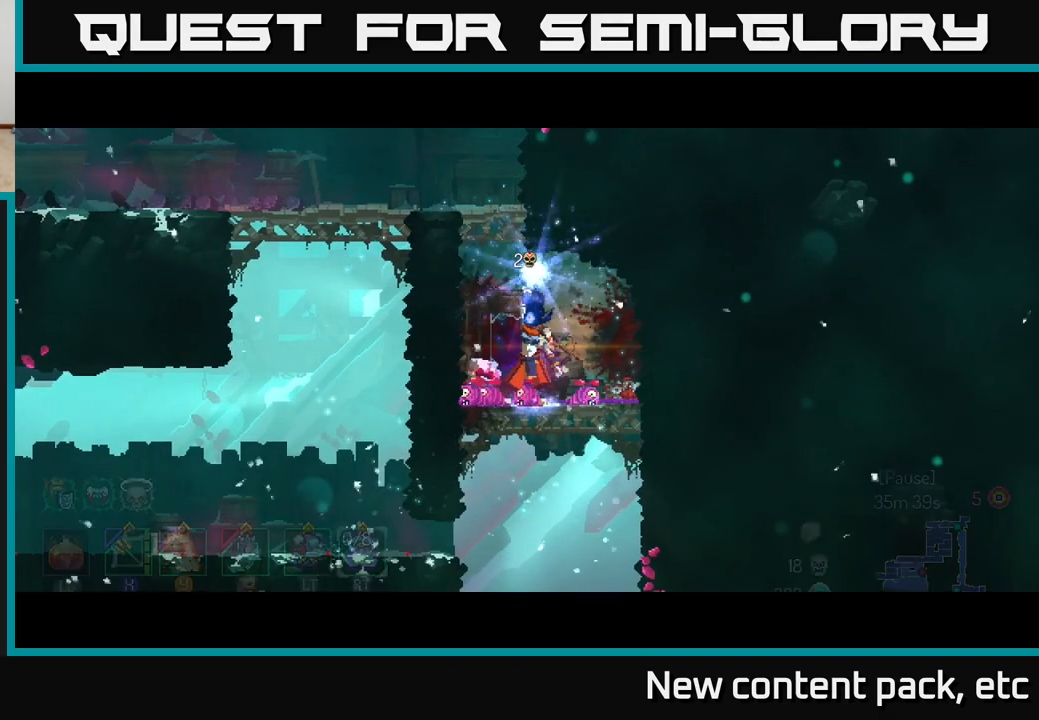
{"buttons": [], "left_stick": "center", "right_stick": "center", "events": [[367, "left_stick", "right"], [500, "left_stick", "center"]]}